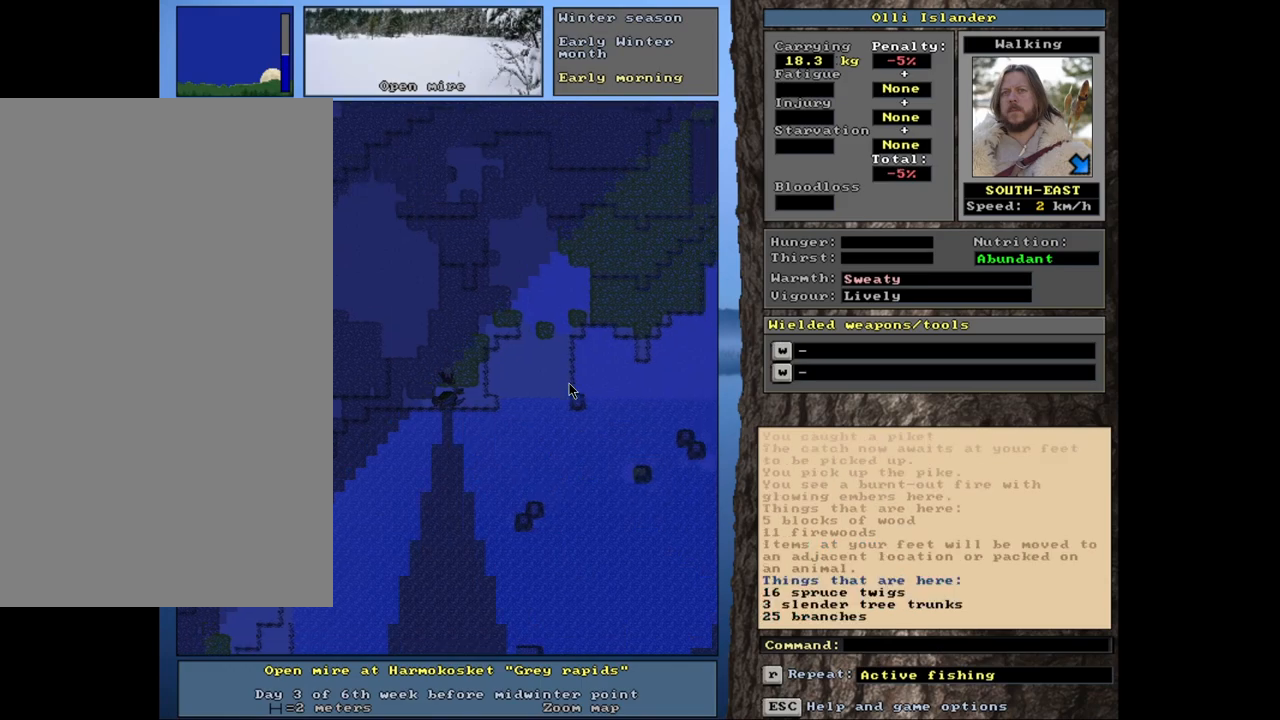
Gameplay with keyboard and mouse; each line is a JSON object with the keys and mouse buttons held at the frame after it. "events" lists presses ("down") and releases ("up") of ".", "/", "0", "1", "2", "3", "4", "5", "6", "7", "8", "9", "a", "alt_l", "alt_r", "b", "backslash", "backspace", "c", "caps_lock", "comma", "ctrl_l", "ctrl_r", "d", "down", "e", "equals", "escape", "f", "f1", "f10", "f11", "f12", "f2", "f3", "f4", "f5", "f6", "f7", "f8", "f9", "g", "h", "i", "j", "k", "l", "lbracket", "left", "m", "minus", "n", "num0", "num1", "num2", "num3", "num4", "num5", "num6", "num7", "num8", "num9", "o", "p", "q", "quote", "r", "rbracket", "return", "right", "s", "semicolon", "shift_l", "shift_r", "space", "super", "t", "tab", "tilde", "u", "up", "v", "w", "x", "y", "z", "mouse_left", "mouse_wheel", "mouse_right", "mouse_mb4" and "mouse_mb5" between this image and that frame as [ms after this image, input, new state], when the widget could be followed in between. "mouse_left", "mouse_wheel", "mouse_right", "mouse_mb4", "mouse_mb5" = the "left", "wheel", "right", "mb4", "mb5" buttons of the "mouse" list. No other keys are recorded. "wheel" means that the mouse wheel is clicked or scrolled. Mouse movement is not recorded. Not read: other_keys.
{"keys": [], "mouse": [], "events": [[50, "ctrl_l", "up"], [383, "g", "down"], [467, "g", "up"]]}
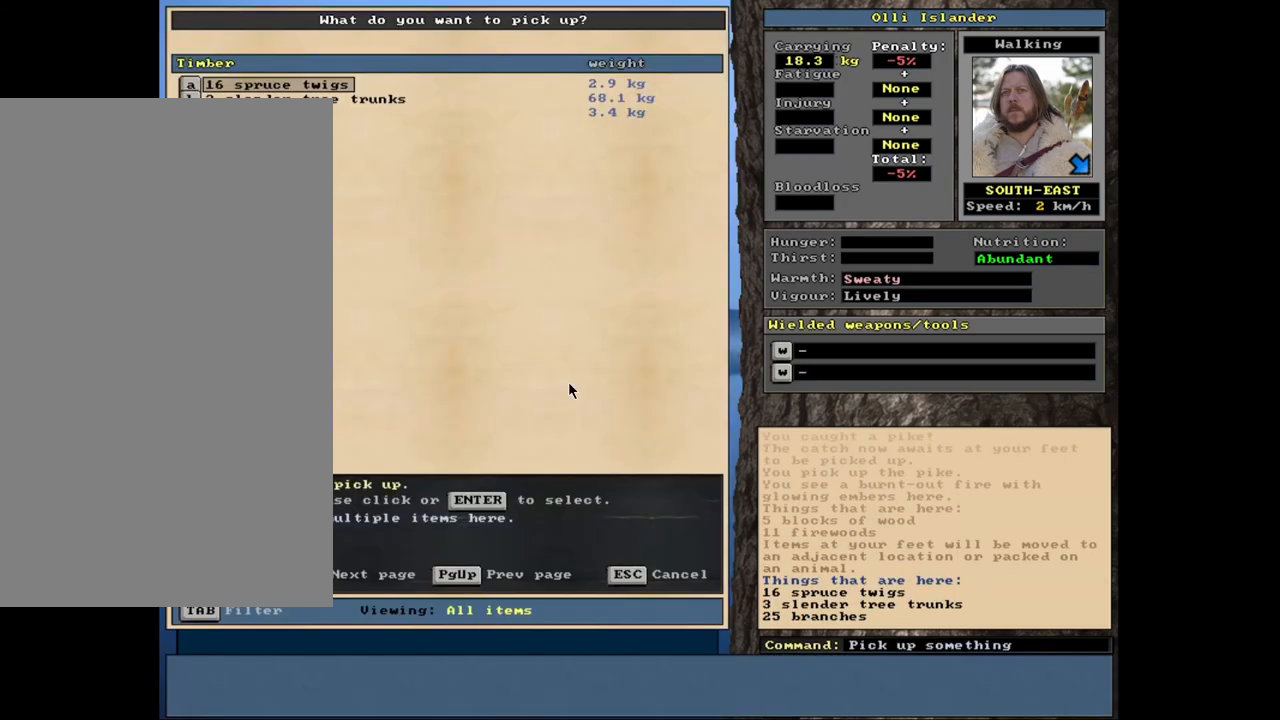
{"keys": [], "mouse": [], "events": []}
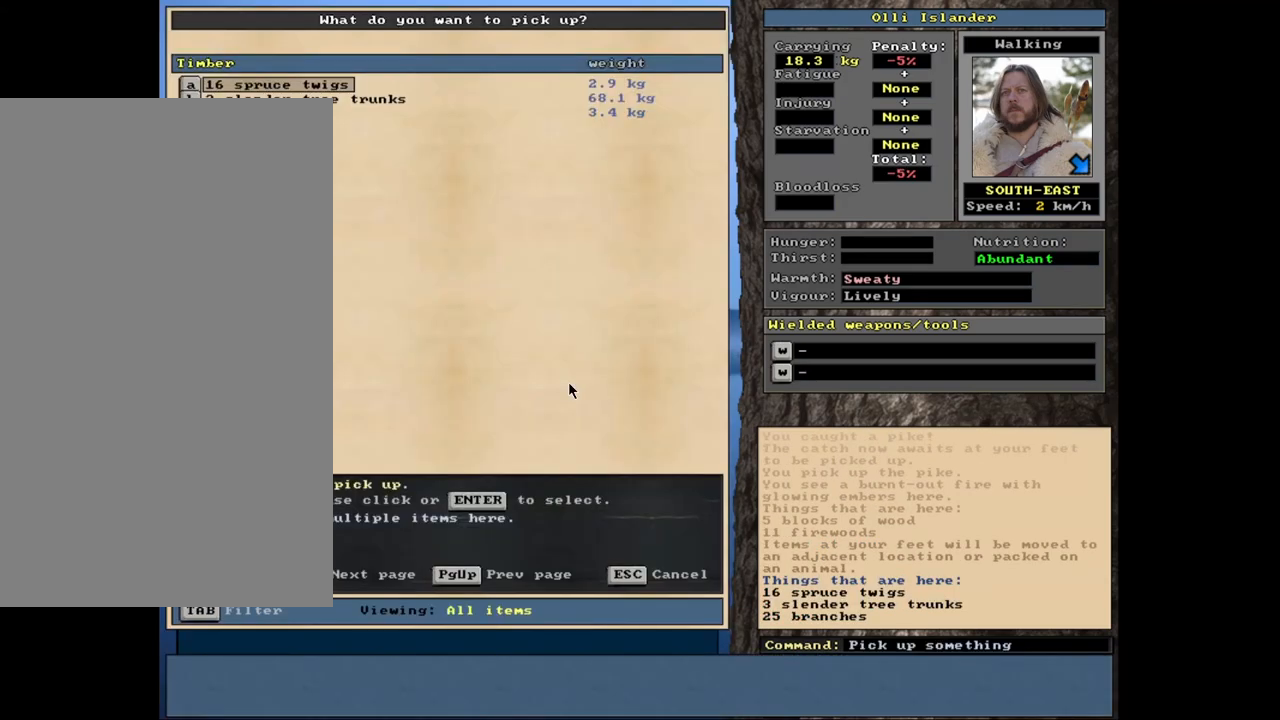
{"keys": [], "mouse": [], "events": [[267, "return", "down"], [367, "3", "down"], [367, "return", "up"], [467, "3", "up"]]}
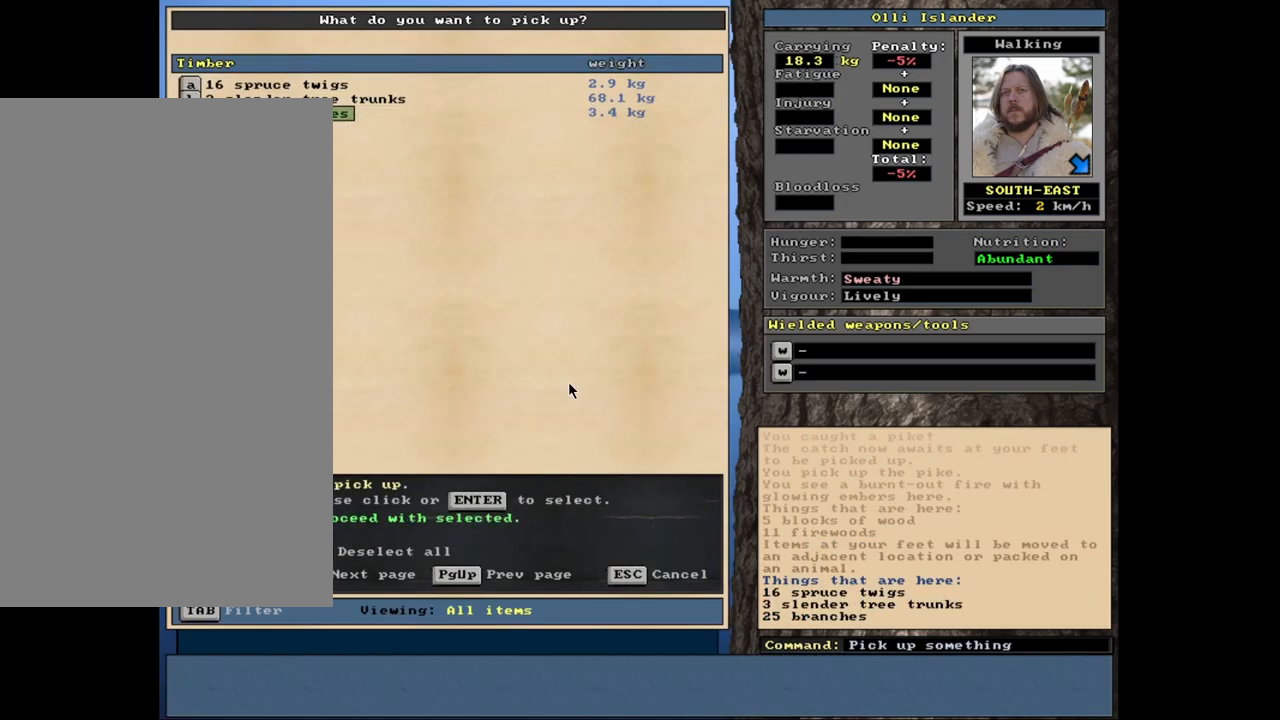
{"keys": [], "mouse": [], "events": [[133, "space", "down"], [217, "space", "up"]]}
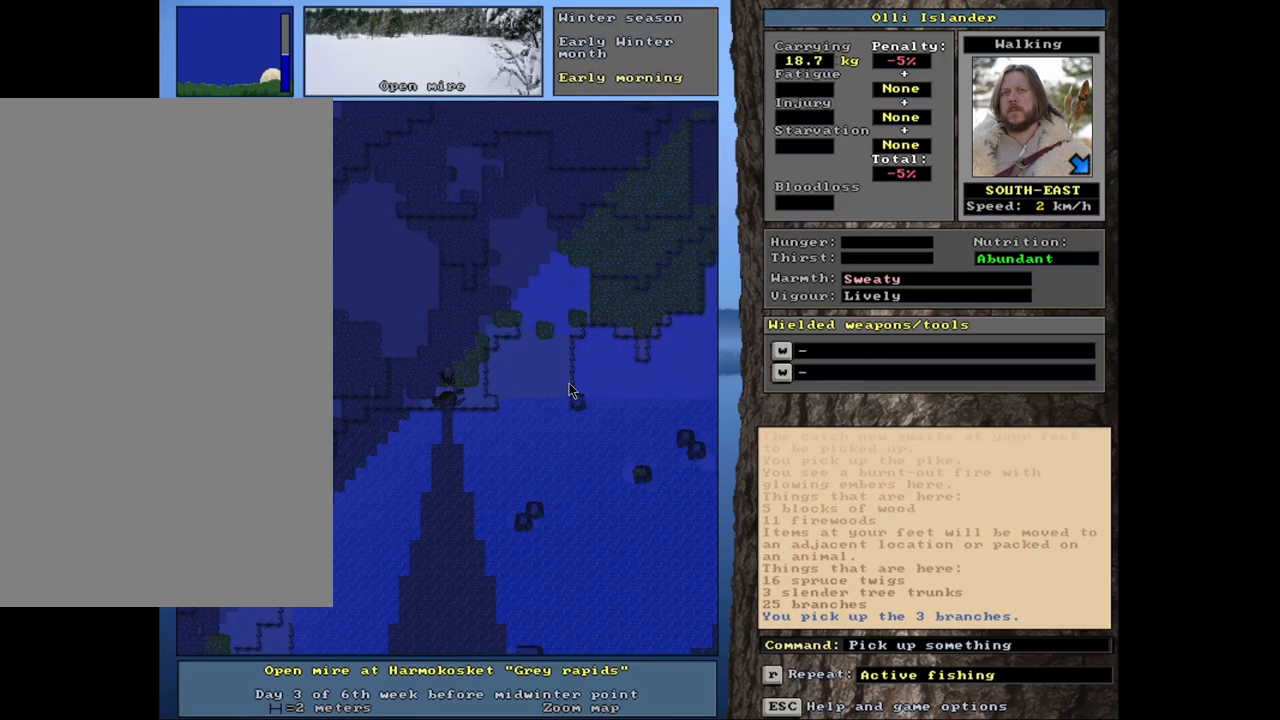
{"keys": ["ctrl_l"], "mouse": [], "events": [[17, "ctrl_l", "down"]]}
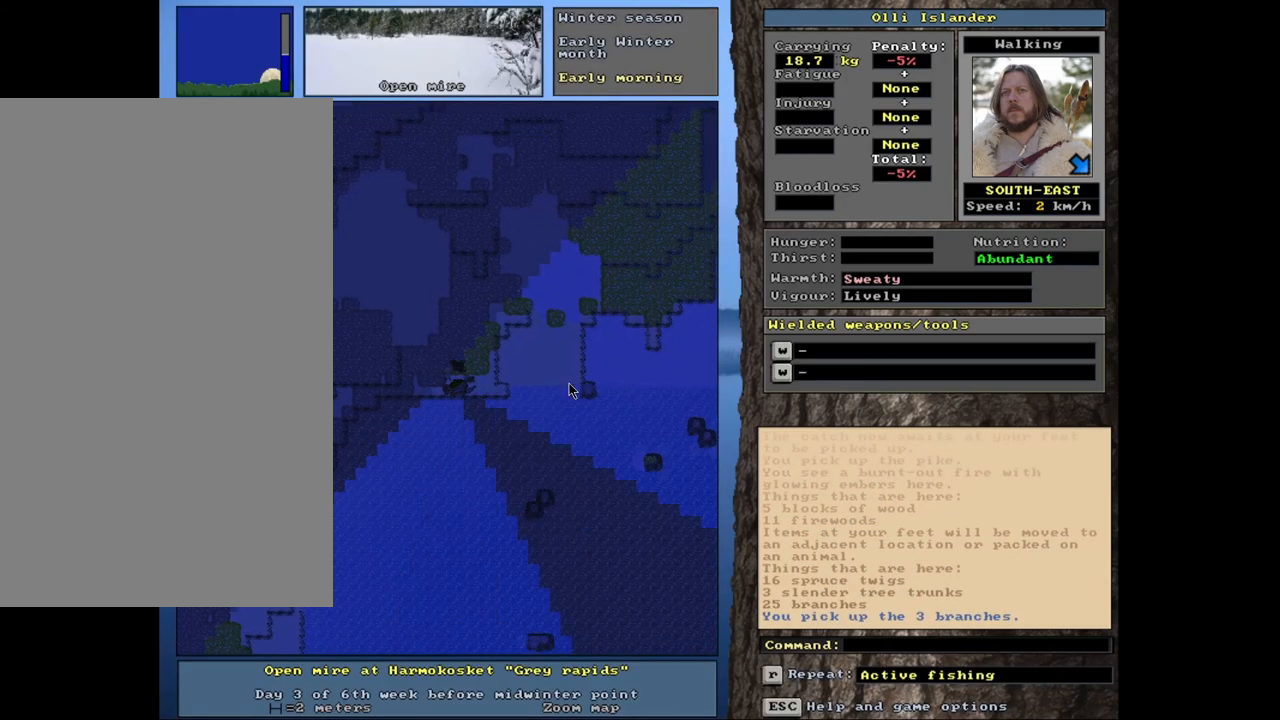
{"keys": ["ctrl_l"], "mouse": [], "events": []}
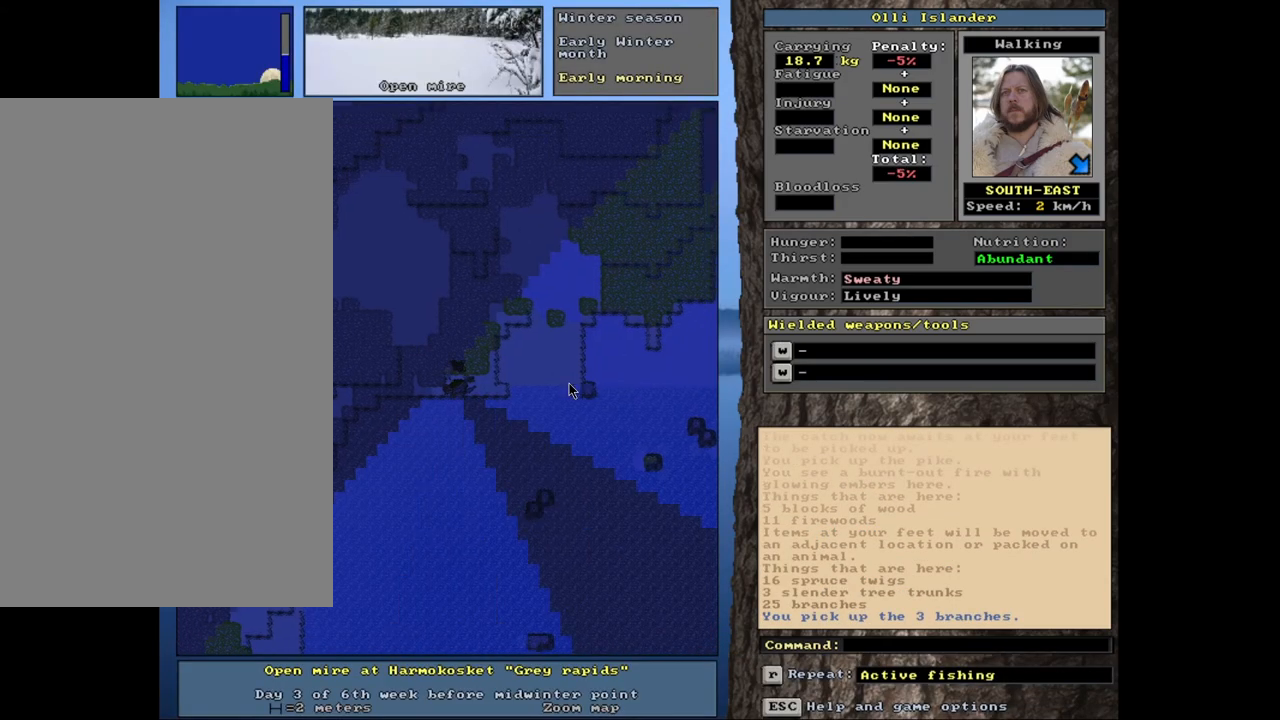
{"keys": ["ctrl_l"], "mouse": [], "events": []}
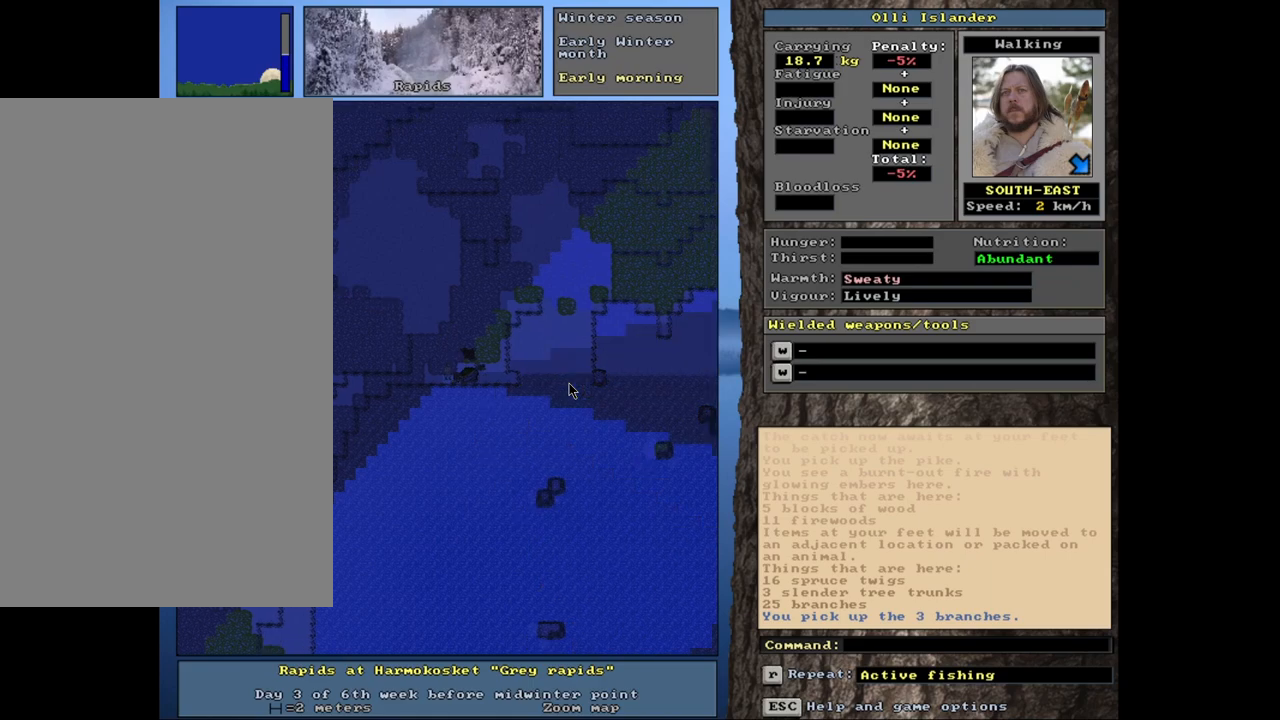
{"keys": [], "mouse": [], "events": [[200, "ctrl_l", "up"]]}
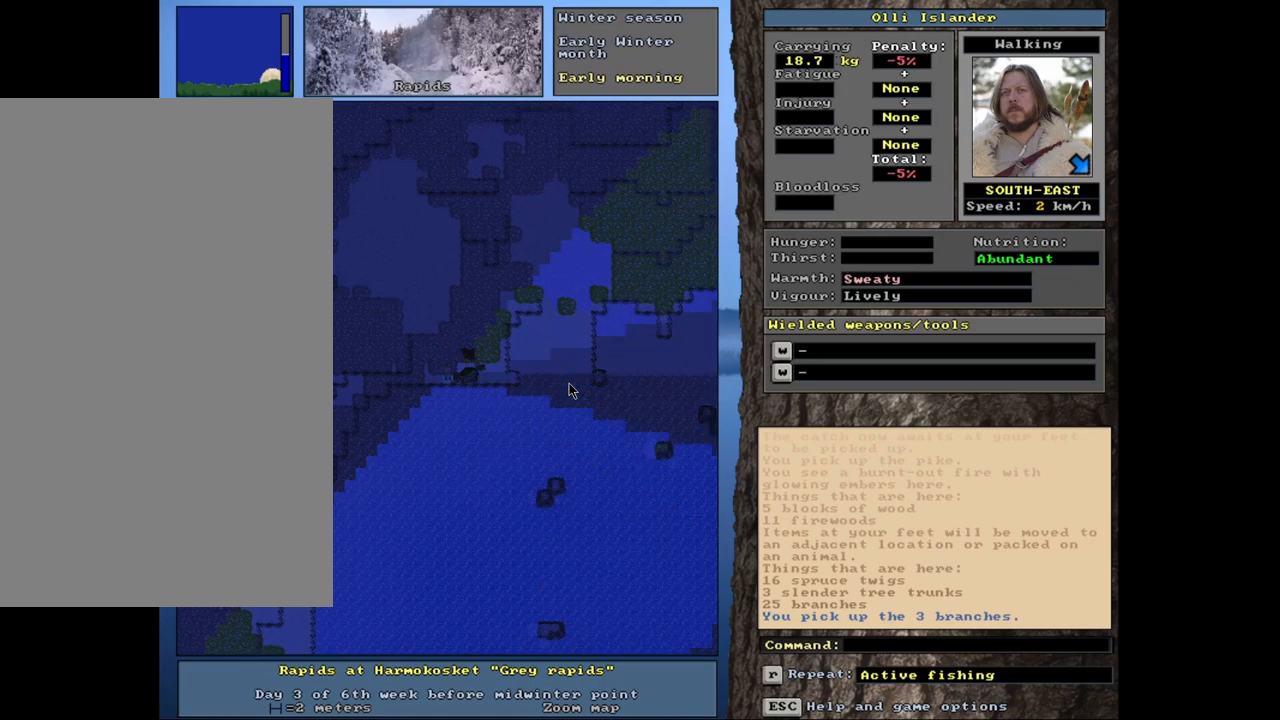
{"keys": [], "mouse": [], "events": []}
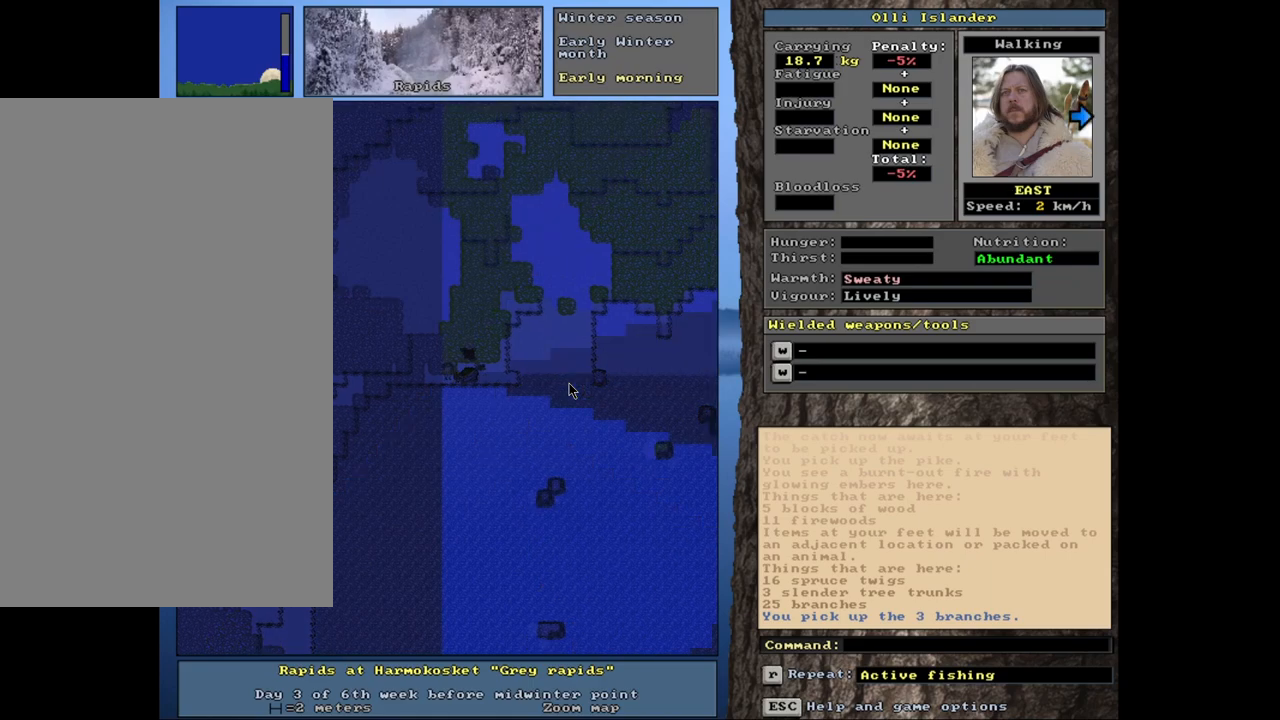
{"keys": ["right"], "mouse": [], "events": [[250, "f", "down"], [367, "f", "up"], [483, "right", "down"]]}
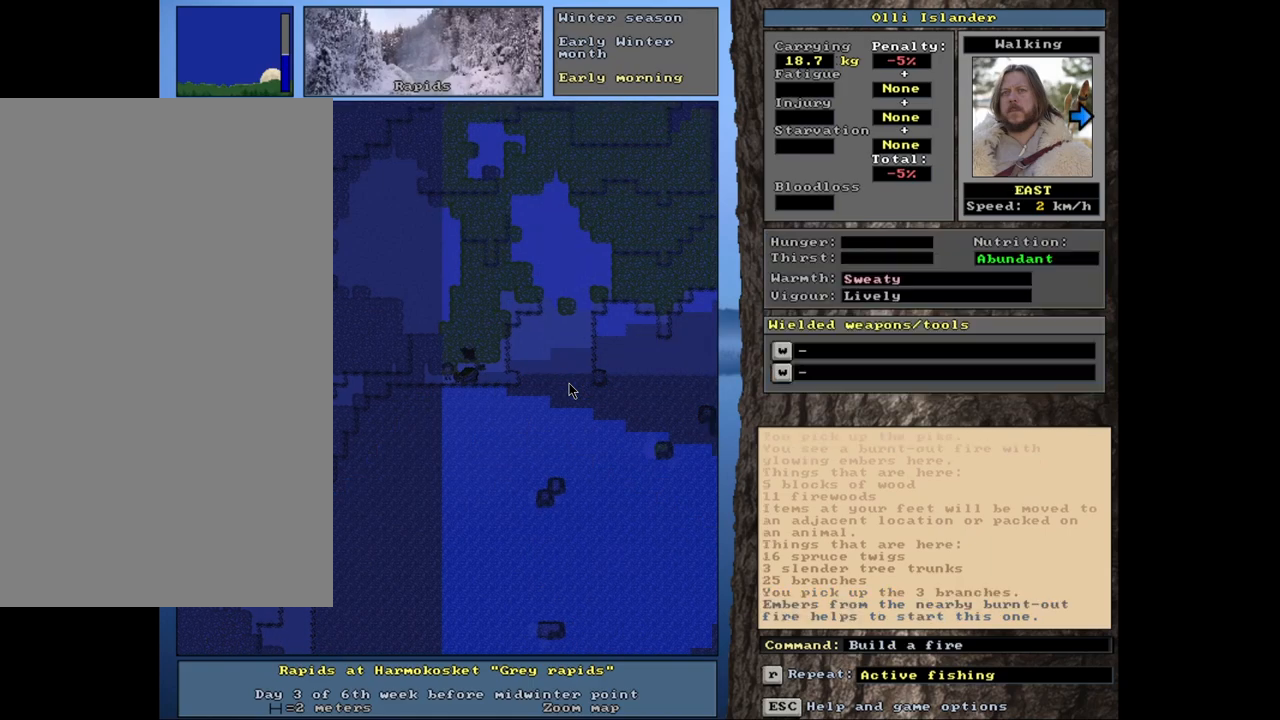
{"keys": [], "mouse": [], "events": [[83, "right", "up"]]}
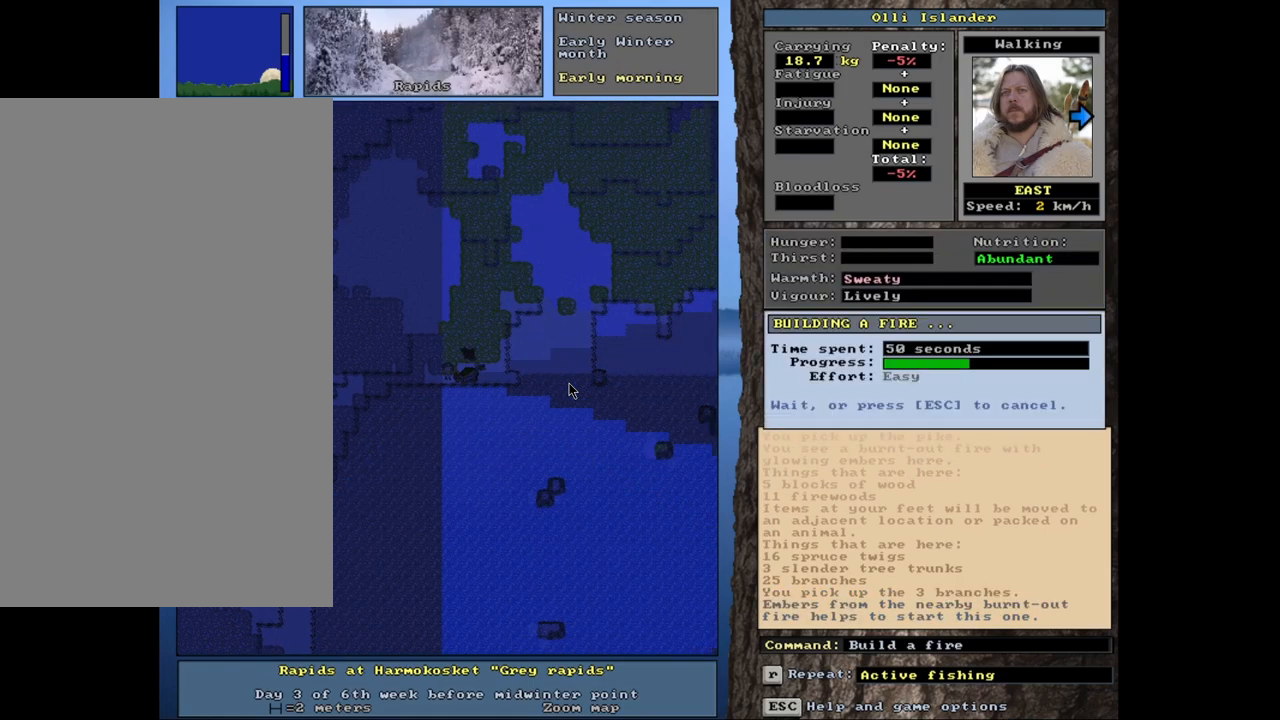
{"keys": [], "mouse": [], "events": []}
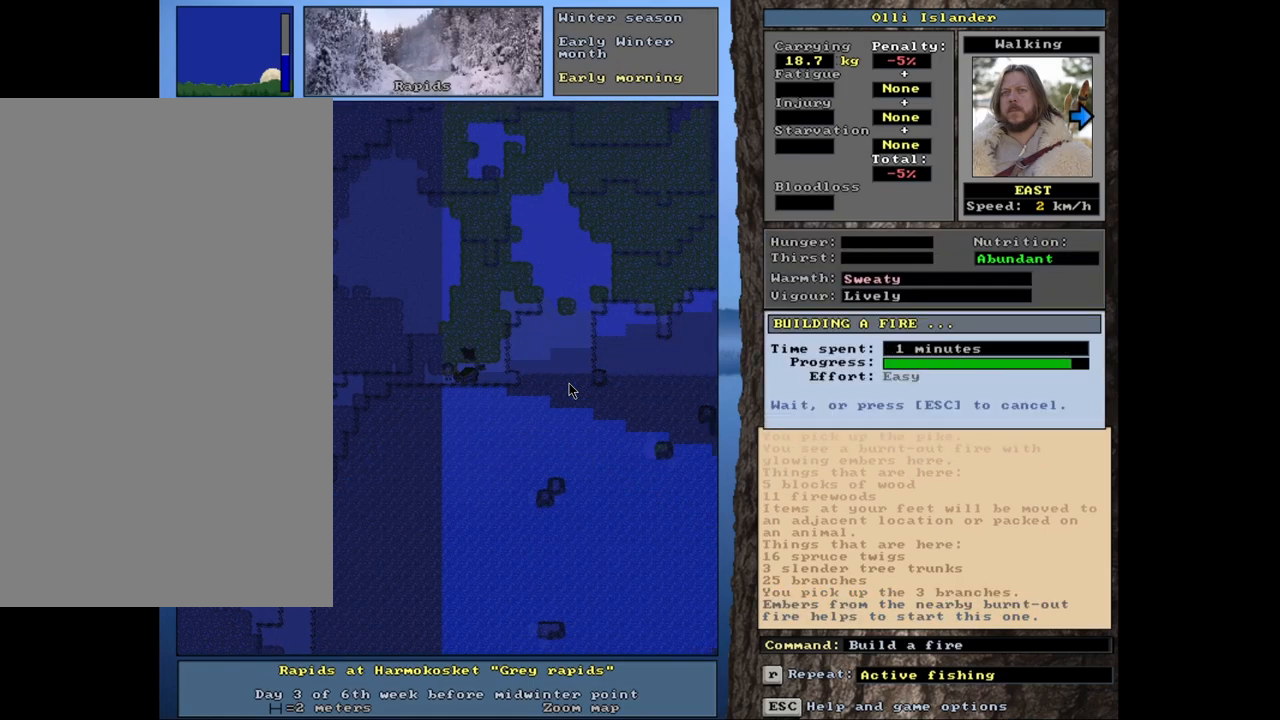
{"keys": [], "mouse": [], "events": []}
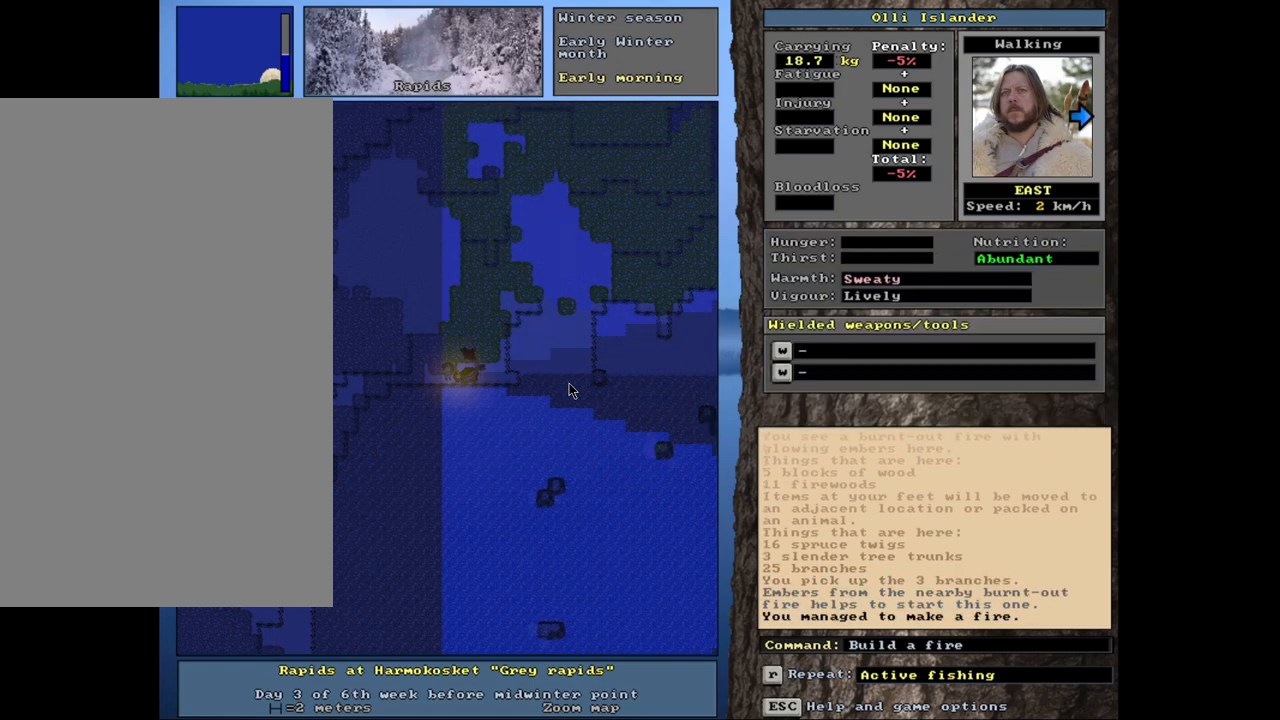
{"keys": [], "mouse": [], "events": []}
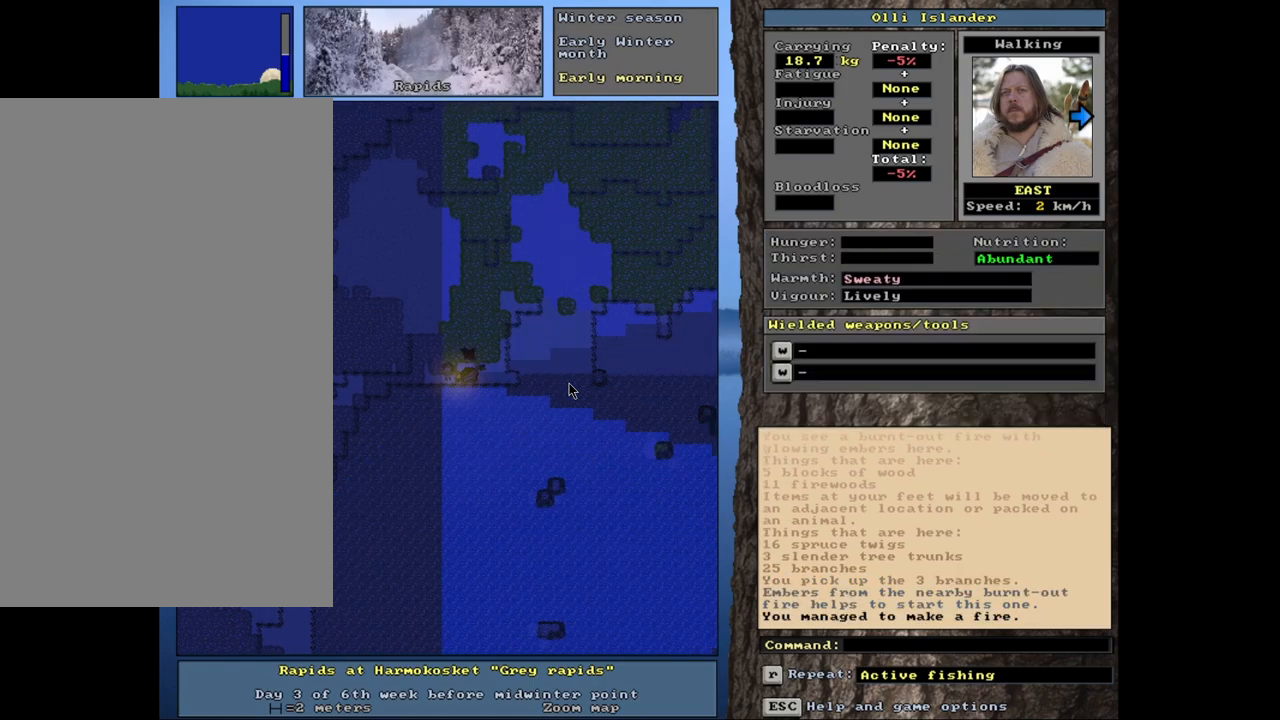
{"keys": ["ctrl_l"], "mouse": [], "events": [[267, "ctrl_l", "down"]]}
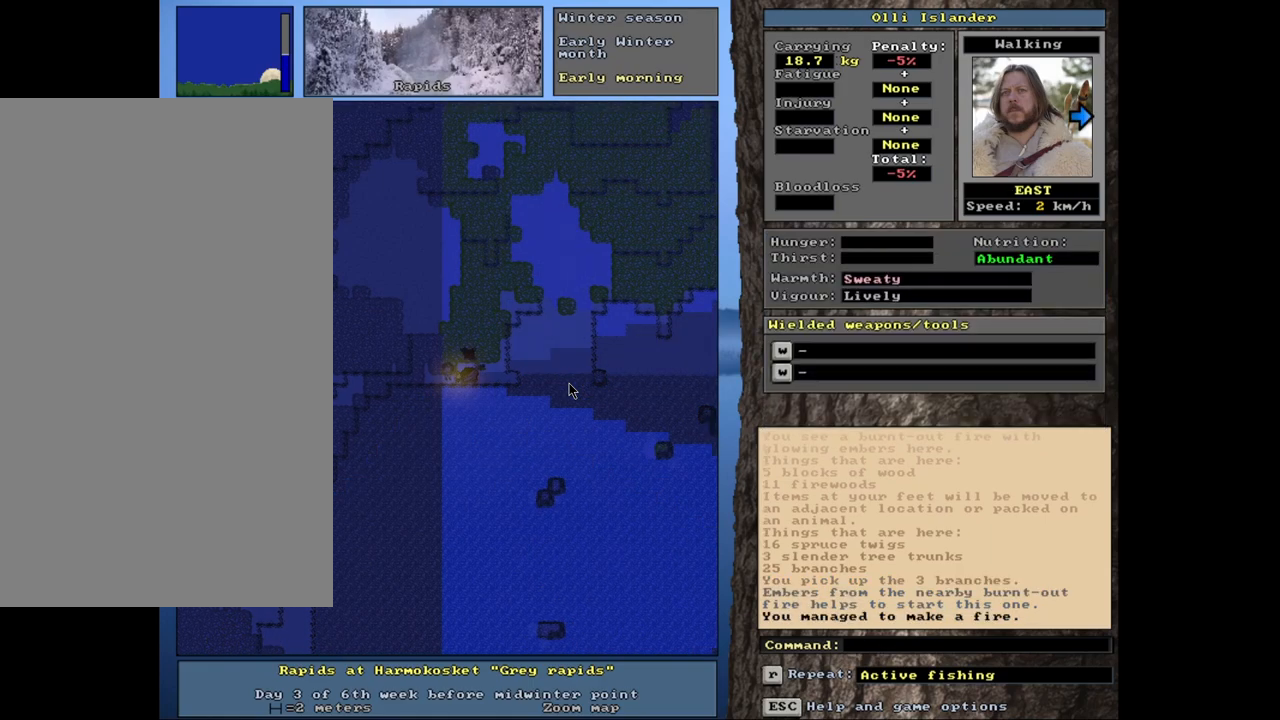
{"keys": ["ctrl_l"], "mouse": [], "events": []}
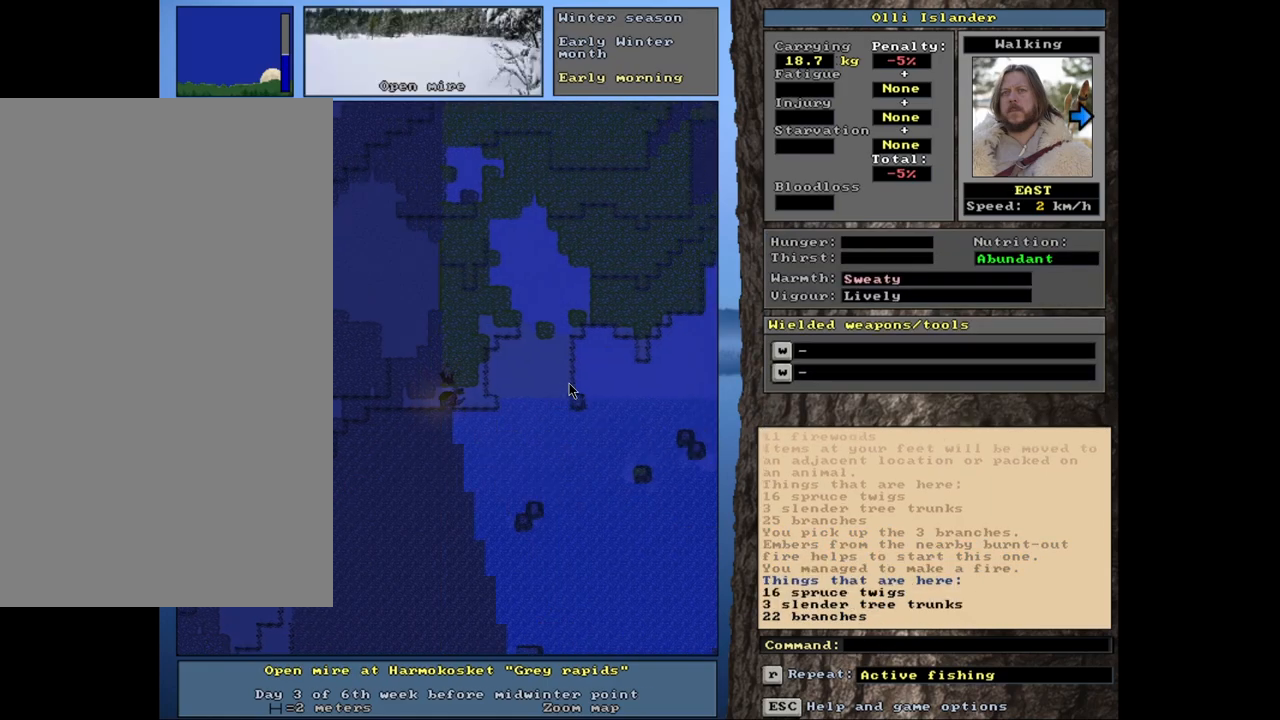
{"keys": [], "mouse": [], "events": [[83, "ctrl_l", "up"], [317, "d", "down"], [433, "d", "up"]]}
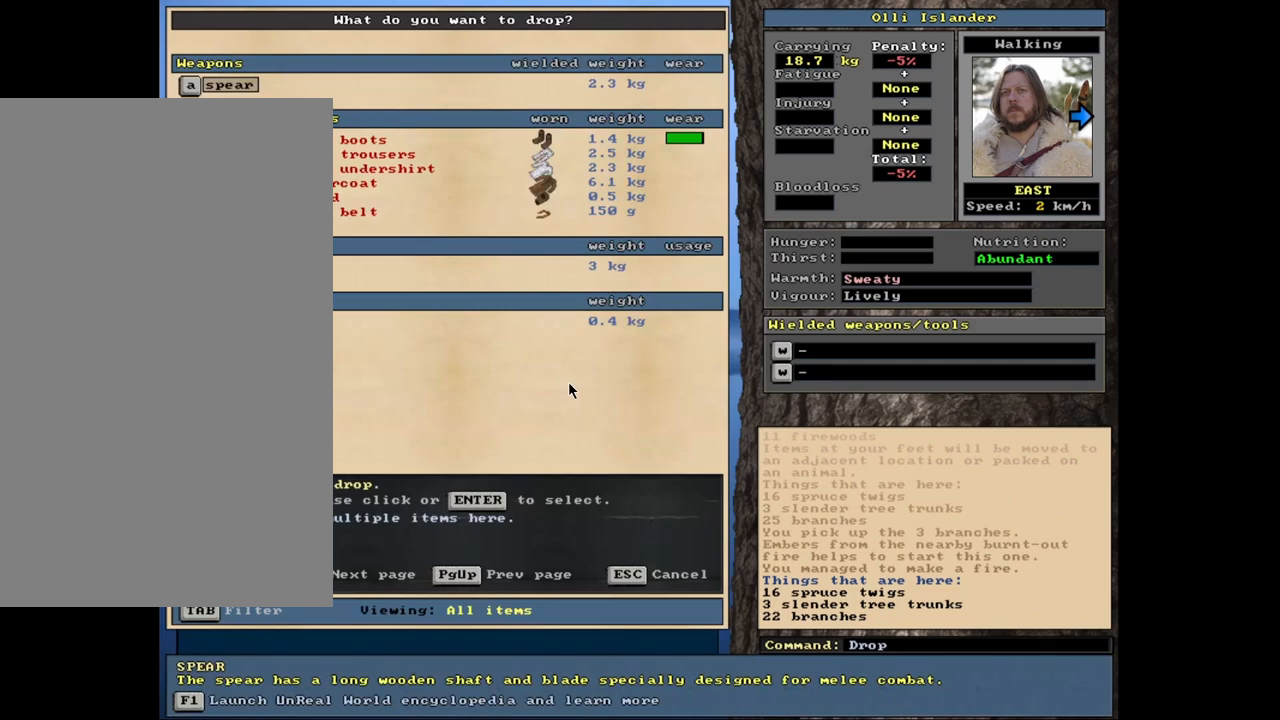
{"keys": [], "mouse": [], "events": [[433, "return", "down"], [500, "return", "up"]]}
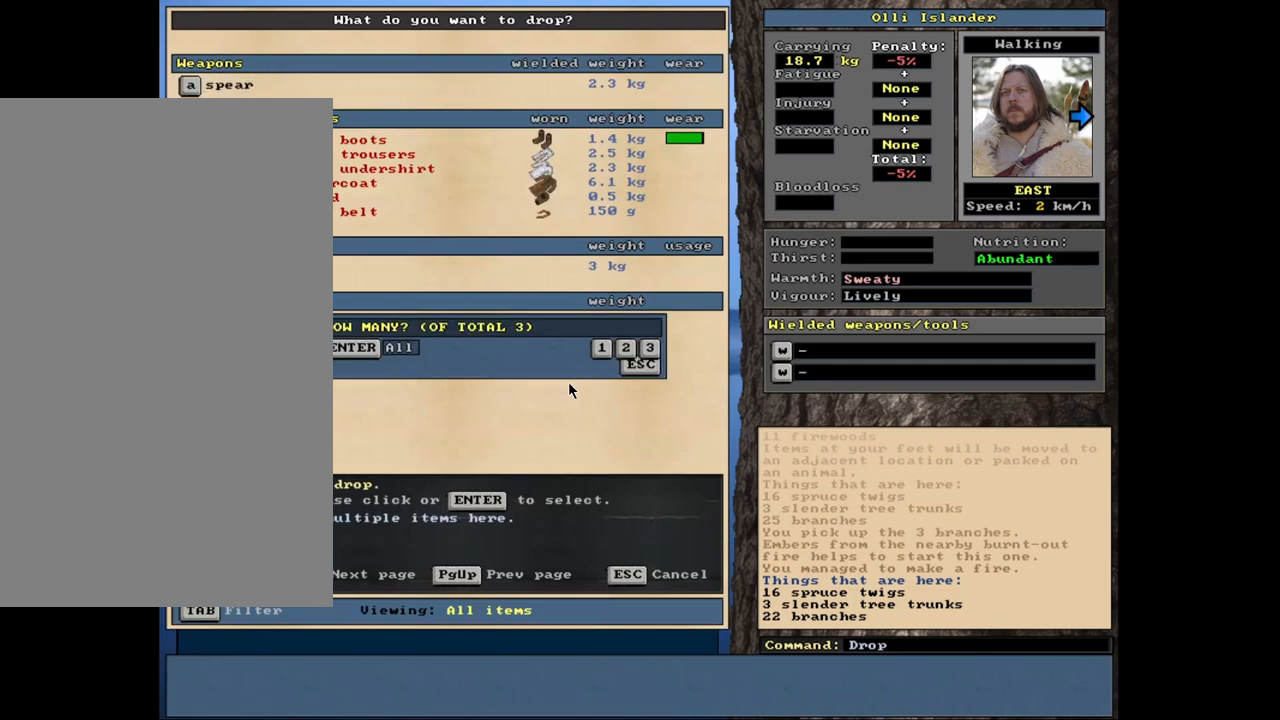
{"keys": [], "mouse": []}
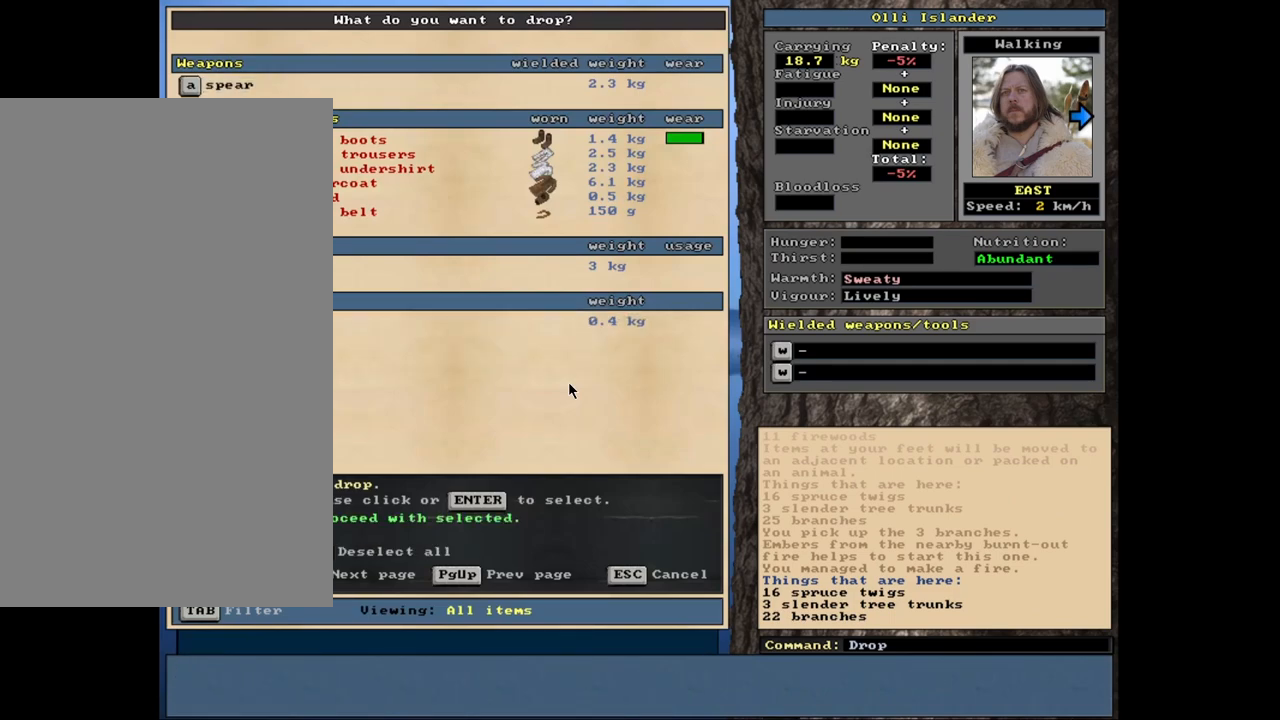
{"keys": [], "mouse": [], "events": [[267, "space", "down"], [367, "space", "up"]]}
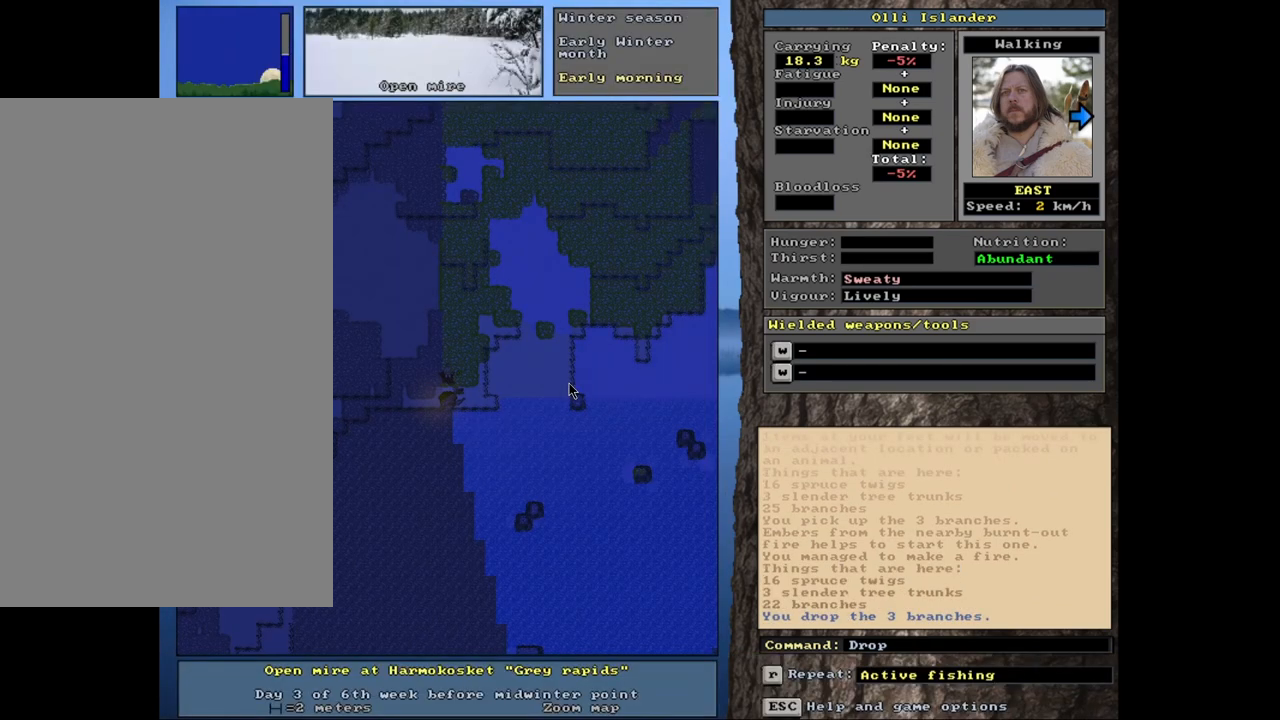
{"keys": [], "mouse": [], "events": []}
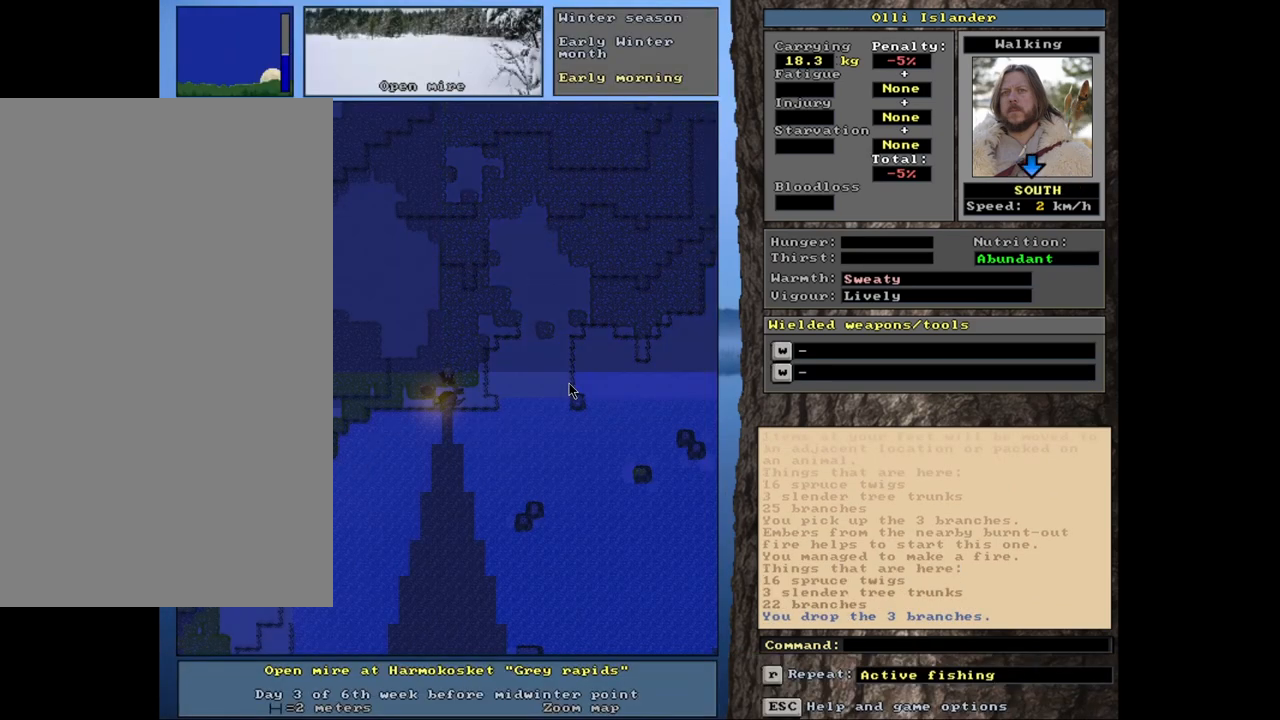
{"keys": ["ctrl_l"], "mouse": [], "events": [[417, "ctrl_l", "down"]]}
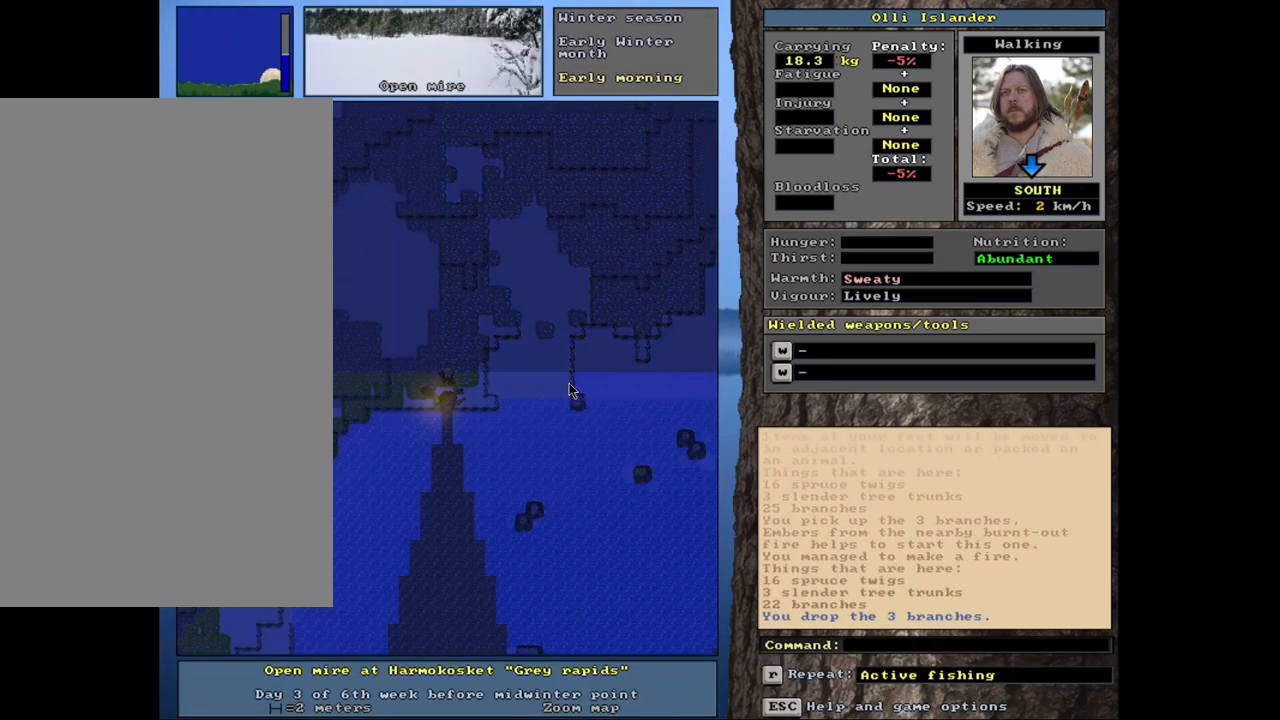
{"keys": [], "mouse": [], "events": [[467, "ctrl_l", "up"]]}
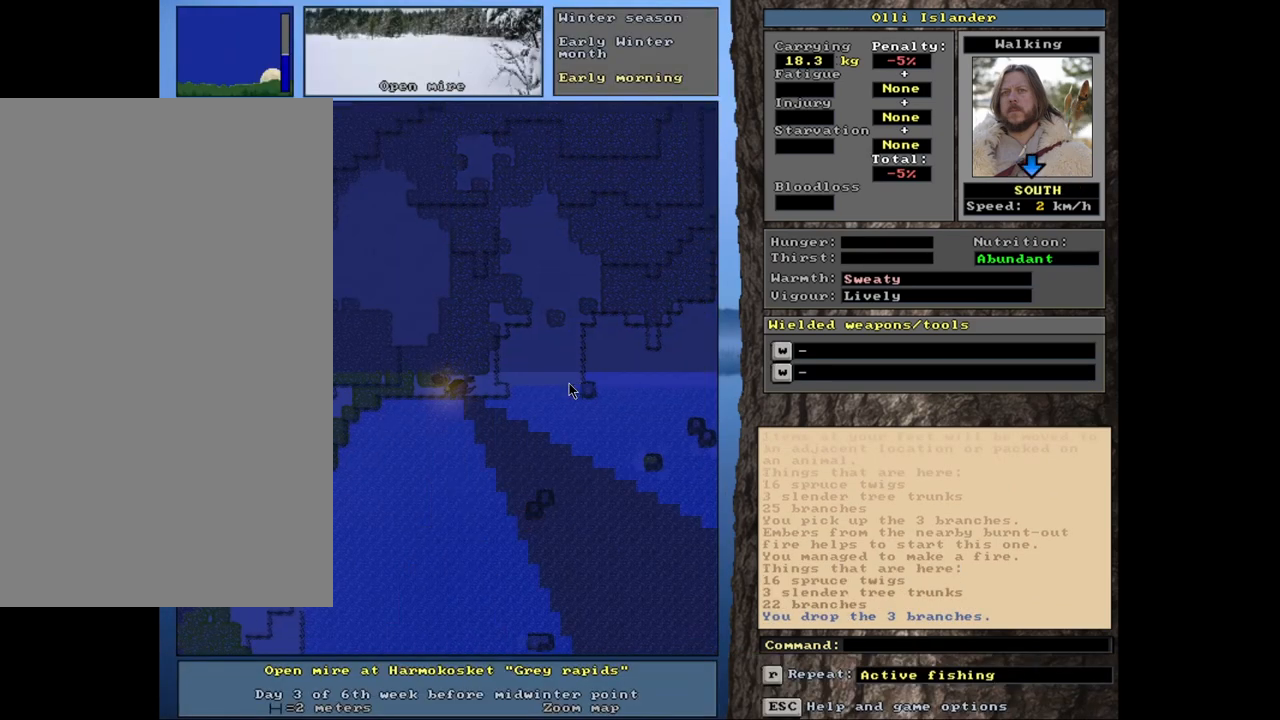
{"keys": ["alt_l", "c"], "mouse": [], "events": [[200, "alt_l", "down"], [367, "c", "down"]]}